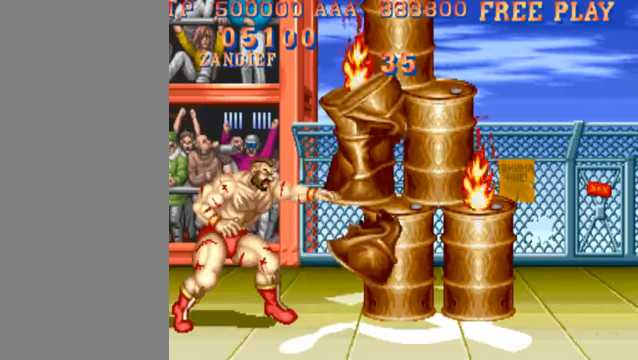
Gameplay with a controller (arcade stick); each line is a JSON object with the inputs held at the frame after it. "events" lists button and stick changes between this image and that frame as [ms after this image, input, new state], when the widget could be followed in between. Not read: L3 R3.
{"buttons": [], "left_stick": "right", "events": [[300, "HP", "down"], [300, "LP", "down"], [300, "MP", "down"], [433, "MP", "up"], [500, "HP", "up"], [500, "LP", "up"]]}
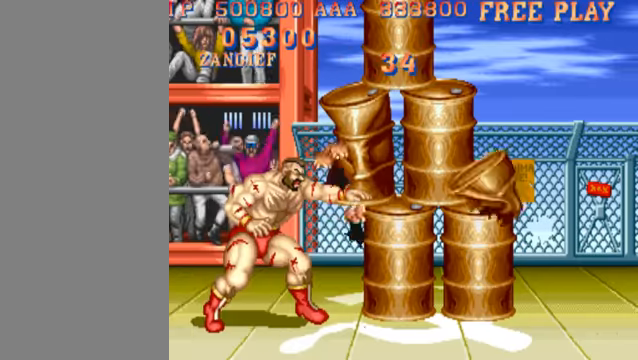
{"buttons": ["HP", "LP", "MP"], "left_stick": "right", "events": [[366, "MP", "down"], [400, "HP", "down"], [400, "LP", "down"]]}
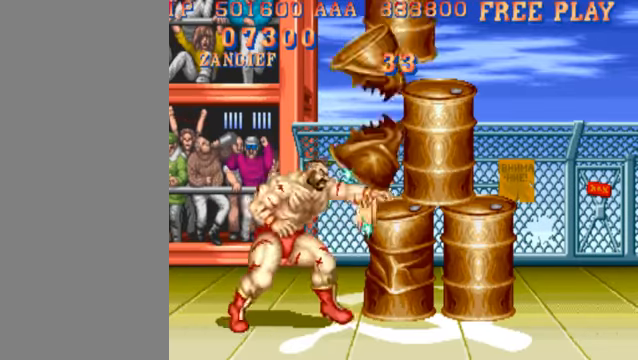
{"buttons": ["HP", "LP", "MP"], "left_stick": "right", "events": [[100, "MP", "up"], [166, "HP", "up"], [166, "LP", "up"], [400, "MP", "down"], [433, "HP", "down"], [433, "LP", "down"]]}
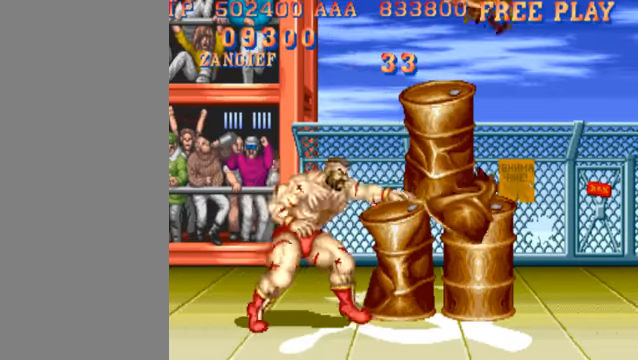
{"buttons": ["HP", "LP", "MP"], "left_stick": "right", "events": [[166, "MP", "up"], [200, "HP", "up"], [200, "LP", "up"], [433, "HP", "down"], [433, "LP", "down"], [433, "MP", "down"]]}
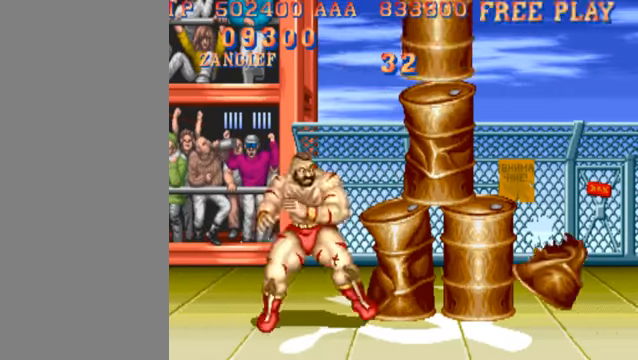
{"buttons": [], "left_stick": "right", "events": [[200, "HP", "up"], [200, "LP", "up"], [200, "MP", "up"]]}
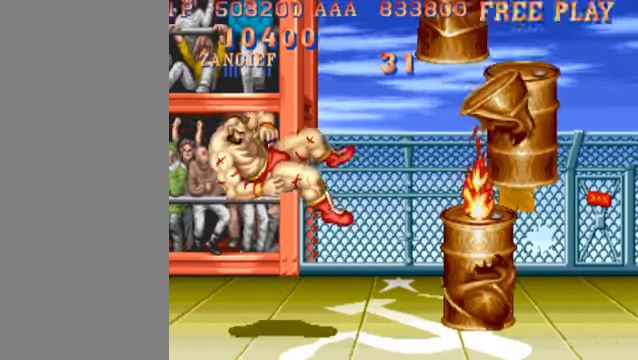
{"buttons": [], "left_stick": "right", "events": []}
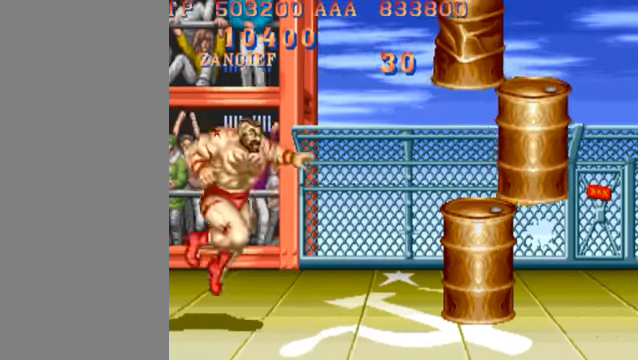
{"buttons": [], "left_stick": "right", "events": []}
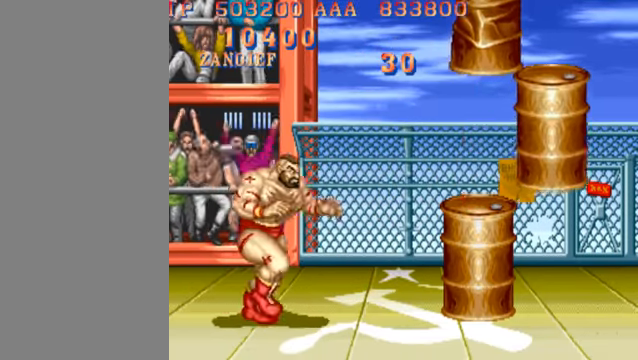
{"buttons": ["HP", "LP", "MP"], "left_stick": "right", "events": [[300, "HP", "down"], [300, "LP", "down"], [300, "MP", "down"]]}
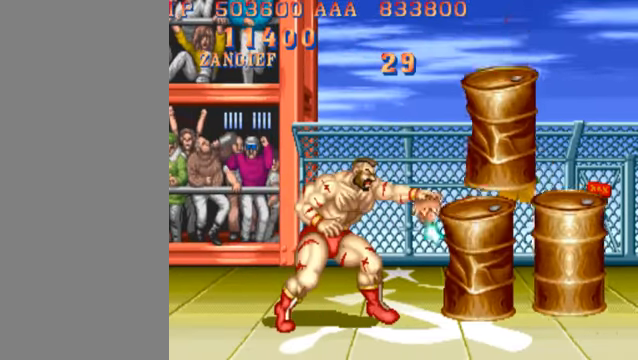
{"buttons": ["HP", "LP", "MP"], "left_stick": "right", "events": [[66, "LP", "up"], [66, "MP", "up"], [100, "HP", "up"], [366, "HP", "down"], [366, "LP", "down"], [366, "MP", "down"]]}
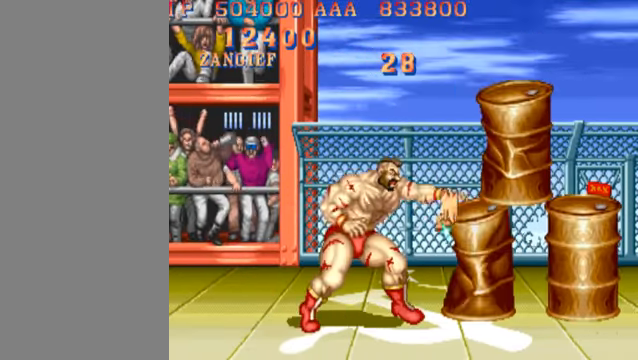
{"buttons": ["HP", "LP", "MP"], "left_stick": "right", "events": [[33, "MP", "up"], [100, "HP", "up"], [100, "LP", "up"], [433, "HP", "down"], [433, "LP", "down"], [433, "MP", "down"]]}
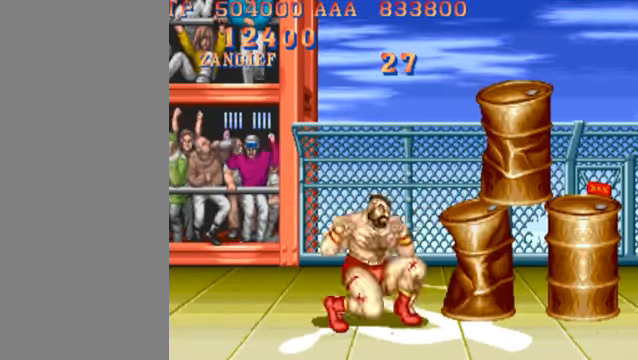
{"buttons": [], "left_stick": "right", "events": [[234, "MP", "up"], [234, "left_stick", "down-right"], [300, "HP", "up"], [300, "LP", "up"], [367, "left_stick", "right"]]}
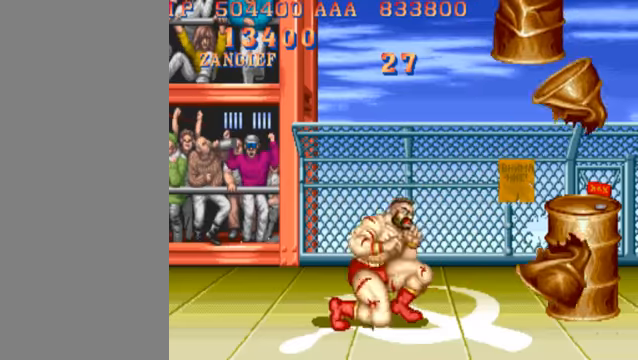
{"buttons": ["HP", "LP", "MP"], "left_stick": "right", "events": [[500, "HP", "down"], [500, "LP", "down"], [500, "MP", "down"]]}
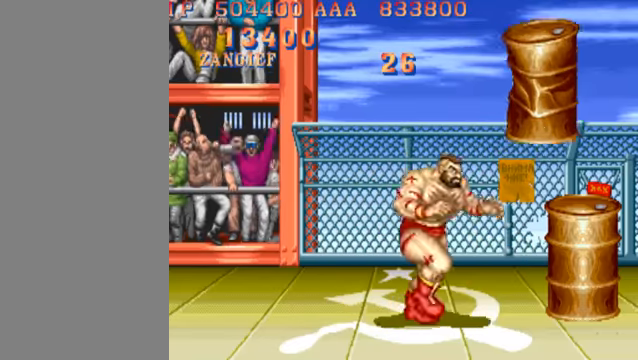
{"buttons": [], "left_stick": "right", "events": [[234, "MP", "up"], [300, "LP", "up"], [334, "HP", "up"]]}
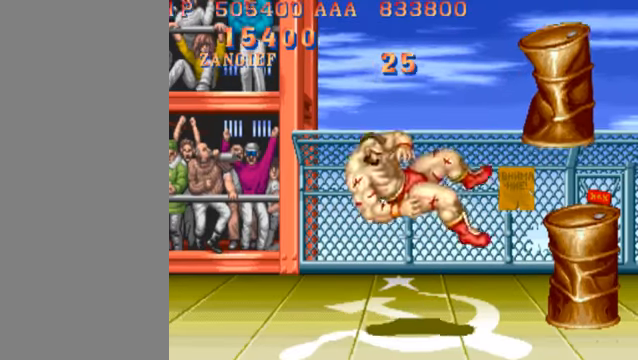
{"buttons": [], "left_stick": "right", "events": []}
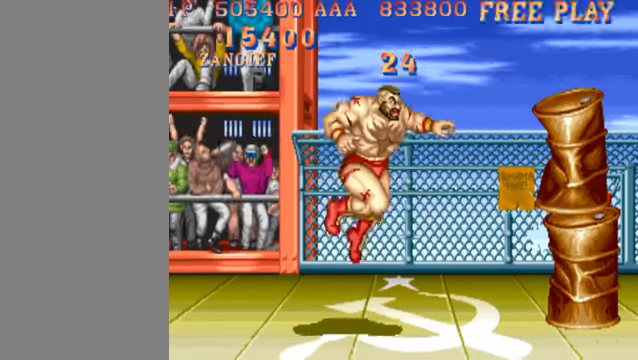
{"buttons": [], "left_stick": "right", "events": []}
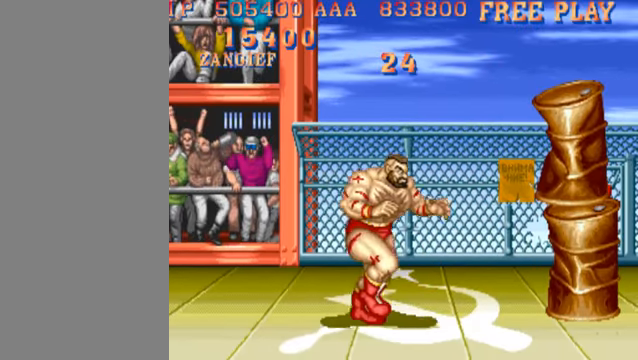
{"buttons": ["HP", "LP", "MP"], "left_stick": "right", "events": [[267, "HP", "down"], [267, "LP", "down"], [267, "MP", "down"]]}
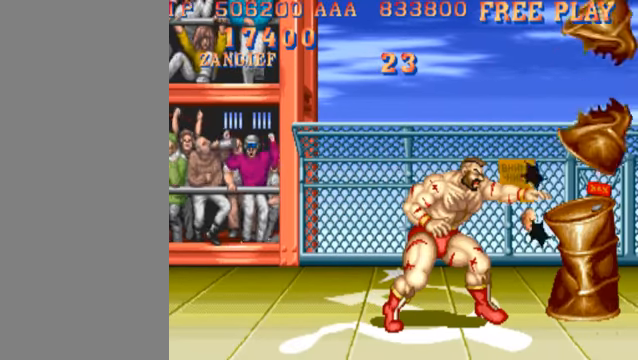
{"buttons": ["HK"], "left_stick": "down-right", "events": [[34, "left_stick", "down-right"], [67, "MP", "up"], [100, "HP", "up"], [100, "LP", "up"], [167, "left_stick", "right"], [367, "HK", "down"], [367, "left_stick", "down-right"]]}
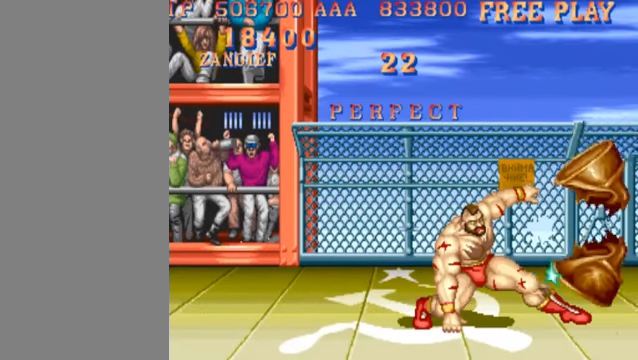
{"buttons": [], "left_stick": "center", "events": [[34, "HK", "up"], [467, "left_stick", "center"]]}
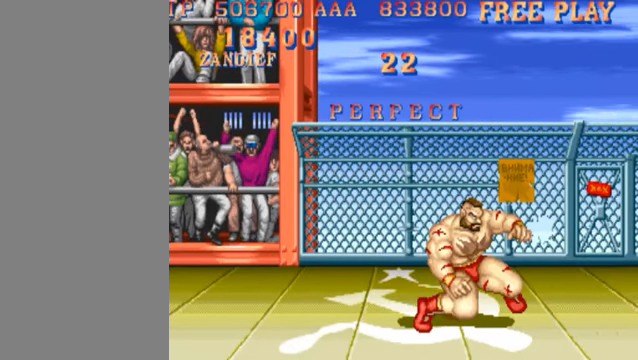
{"buttons": ["HK"], "left_stick": "center", "events": [[367, "HK", "down"]]}
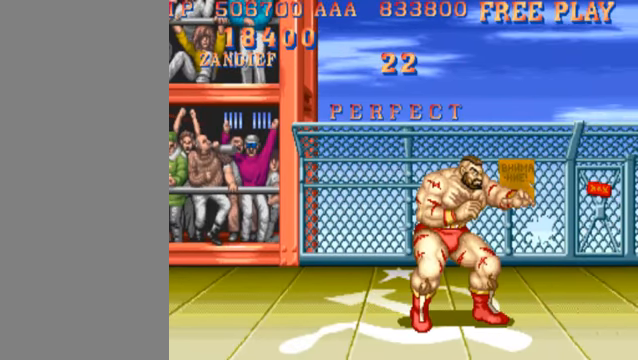
{"buttons": ["HK"], "left_stick": "center", "events": []}
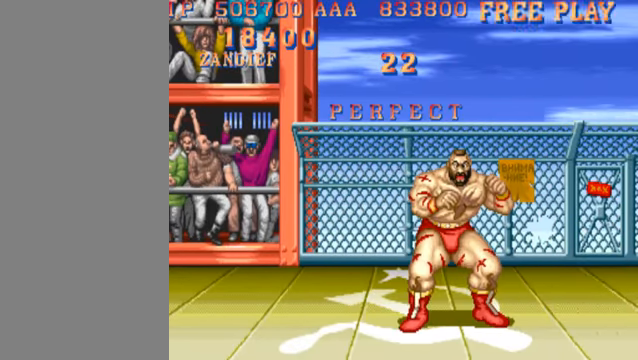
{"buttons": ["HK"], "left_stick": "center", "events": []}
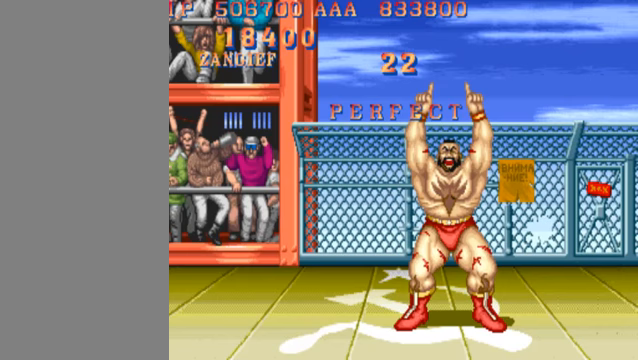
{"buttons": ["HK"], "left_stick": "center", "events": []}
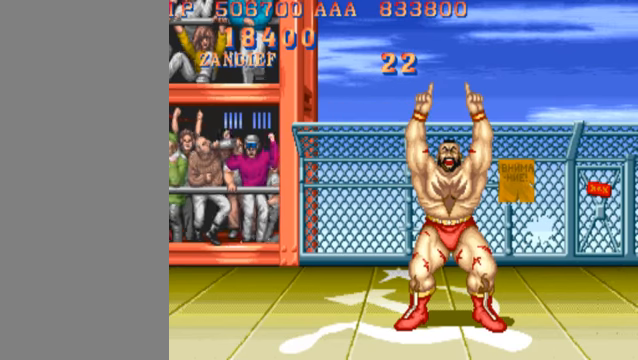
{"buttons": ["HK"], "left_stick": "center", "events": []}
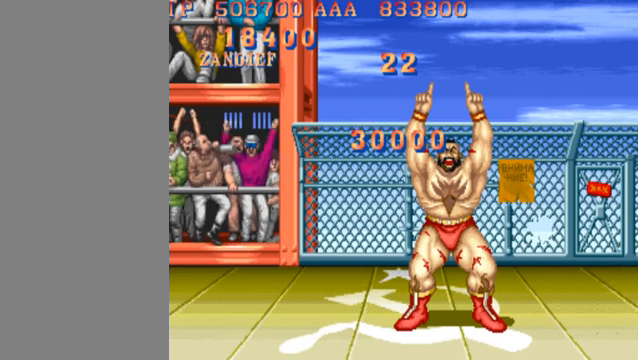
{"buttons": ["HK"], "left_stick": "center", "events": []}
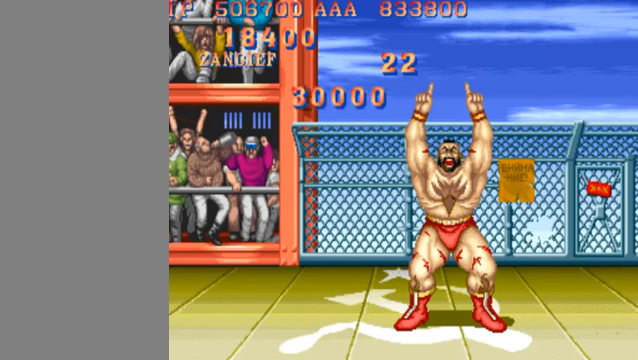
{"buttons": ["HK"], "left_stick": "center", "events": []}
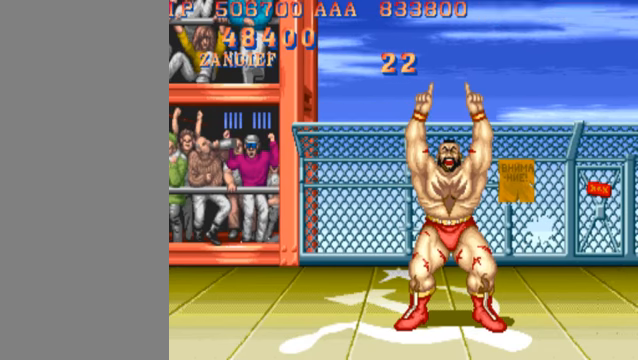
{"buttons": ["HK"], "left_stick": "center", "events": []}
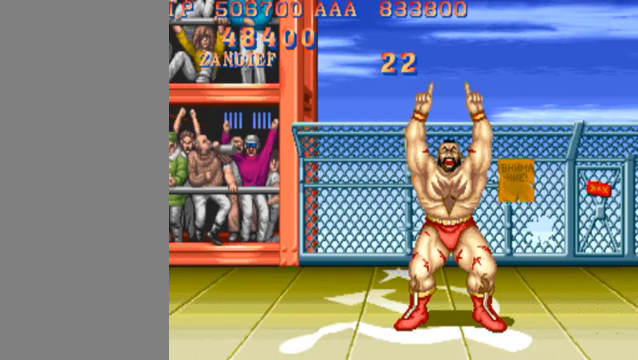
{"buttons": ["HK"], "left_stick": "center", "events": []}
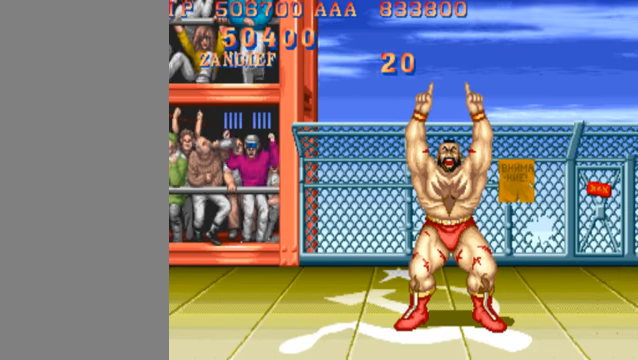
{"buttons": ["HK"], "left_stick": "center", "events": []}
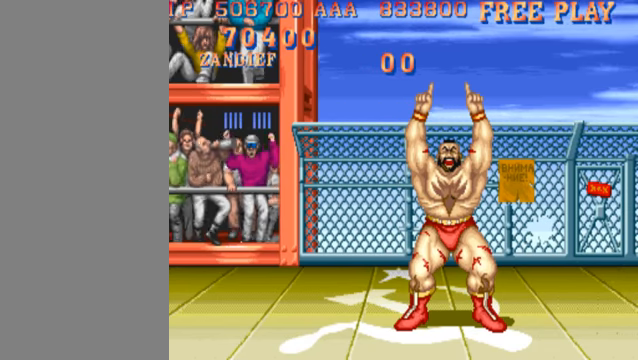
{"buttons": ["HK"], "left_stick": "center", "events": []}
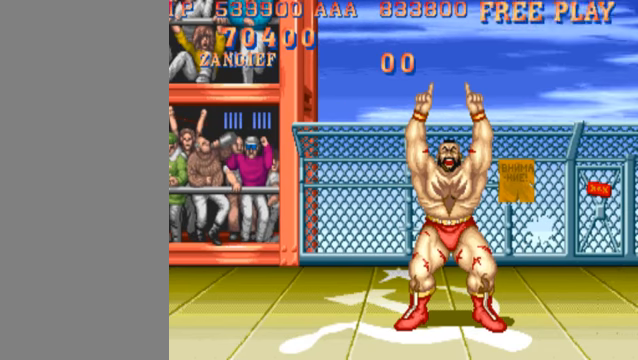
{"buttons": ["HK"], "left_stick": "center", "events": []}